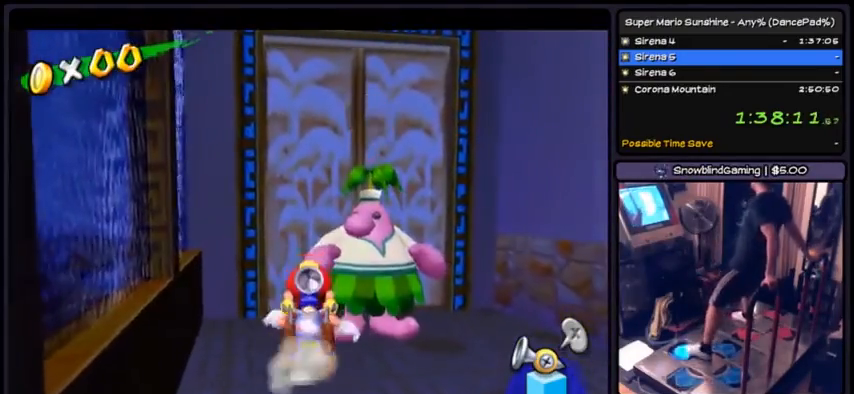
Gameplay with a controller (Nintendo layout); each line is a JSON object with the inputs held at the frame after it. "events" lists button and stick changes between this image and that frame as [ms after this image, input, new state], when the widget could be followed in between. Not read: L3 R3.
{"buttons": [], "events": [[100, "B", "down"], [267, "DPAD_UP", "up"], [401, "B", "up"]]}
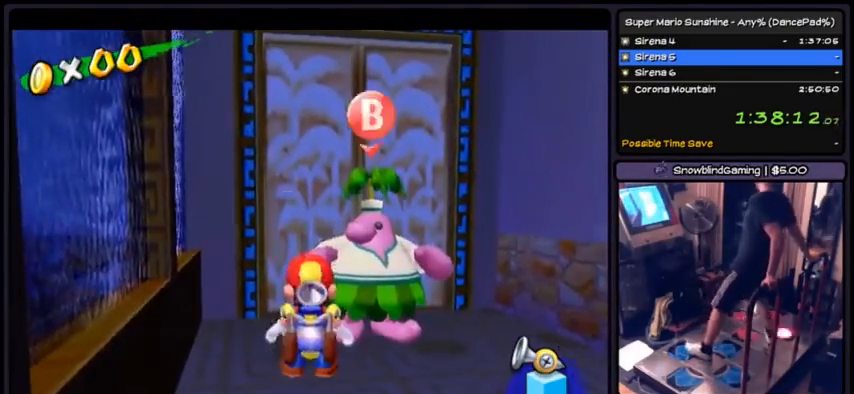
{"buttons": [], "events": [[33, "A", "down"], [267, "A", "up"]]}
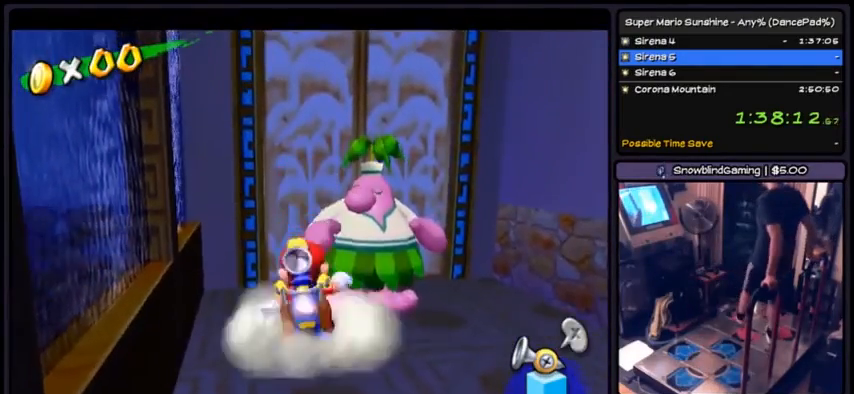
{"buttons": [], "events": [[167, "B", "down"], [400, "B", "up"]]}
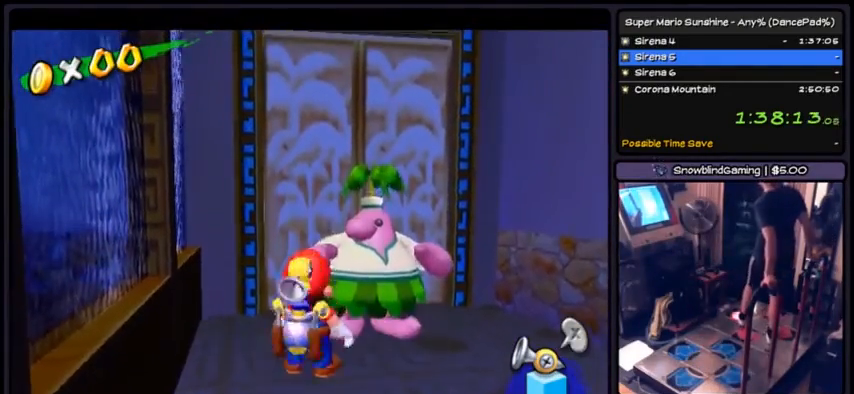
{"buttons": ["B"], "events": [[100, "B", "down"], [333, "B", "up"], [467, "B", "down"]]}
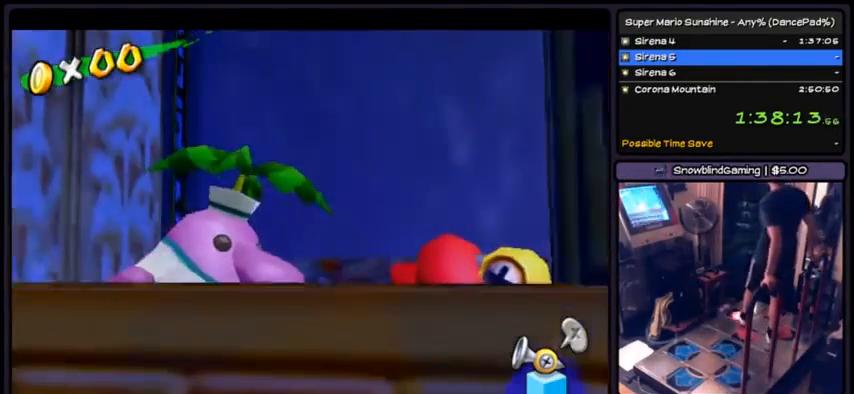
{"buttons": ["A"], "events": [[267, "B", "up"], [367, "A", "down"]]}
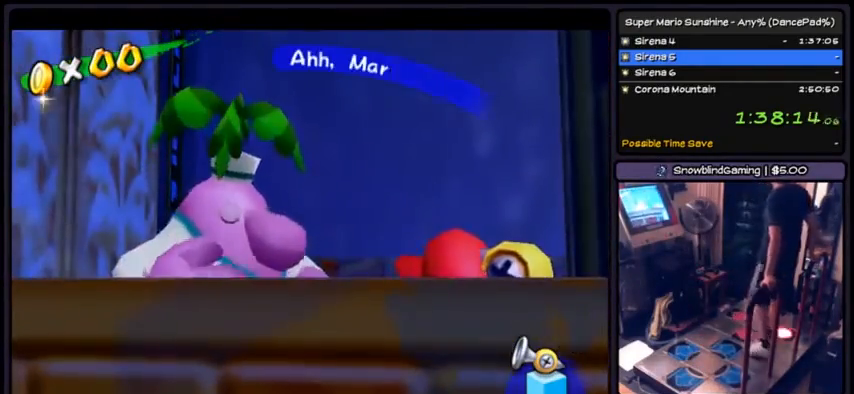
{"buttons": [], "events": [[367, "A", "up"]]}
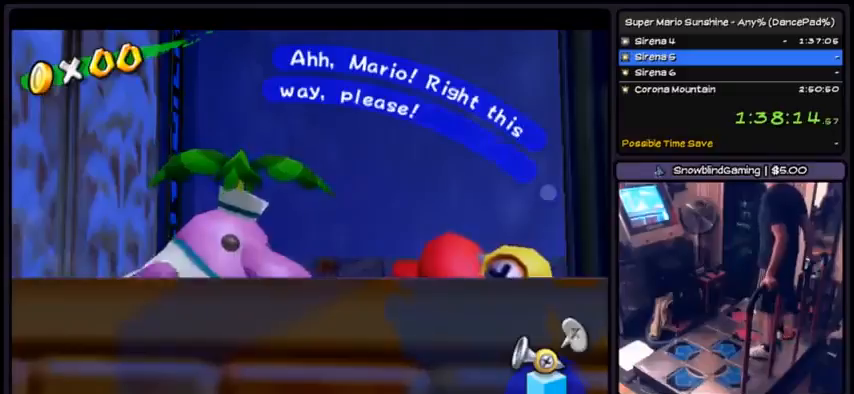
{"buttons": ["A"], "events": [[33, "A", "down"], [134, "A", "up"], [200, "A", "down"], [367, "A", "up"], [401, "A", "down"]]}
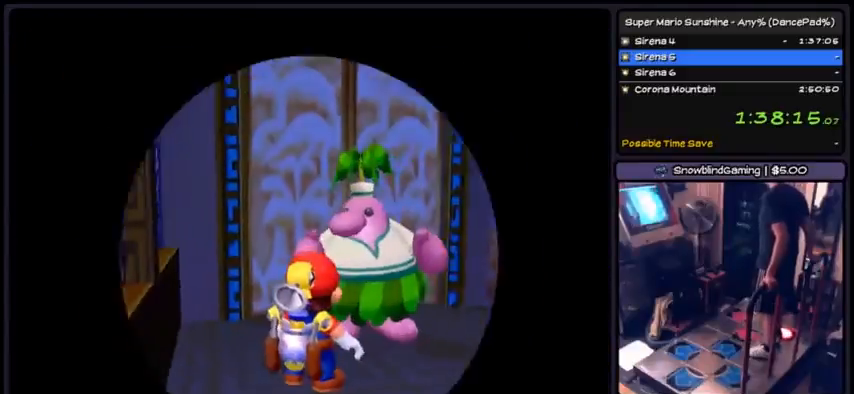
{"buttons": ["A"], "events": [[66, "A", "up"], [100, "A", "down"], [166, "A", "up"], [200, "A", "down"], [367, "A", "up"], [400, "A", "down"]]}
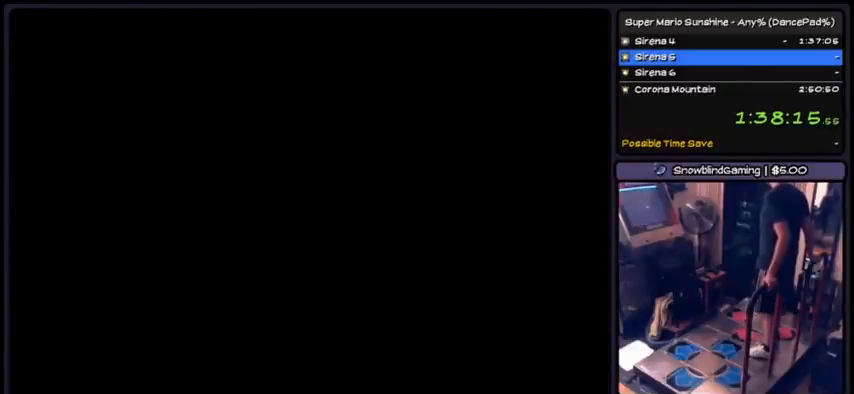
{"buttons": ["A"], "events": []}
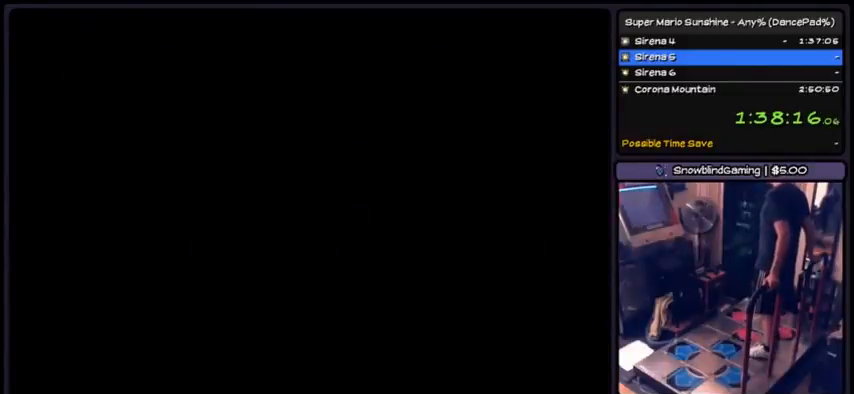
{"buttons": ["A"], "events": []}
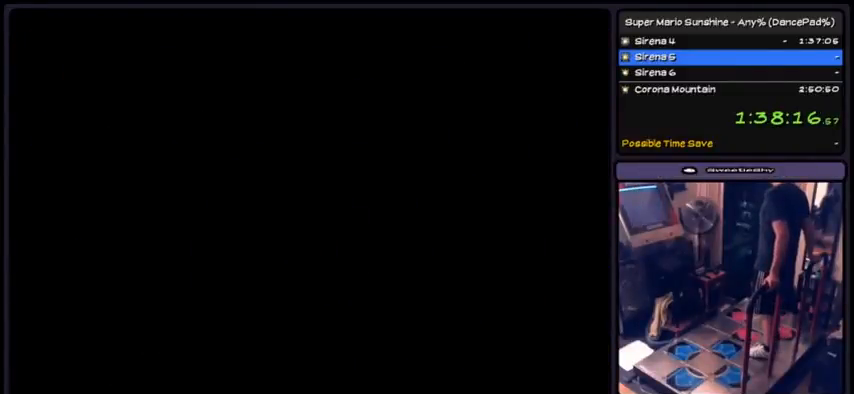
{"buttons": ["A"], "events": []}
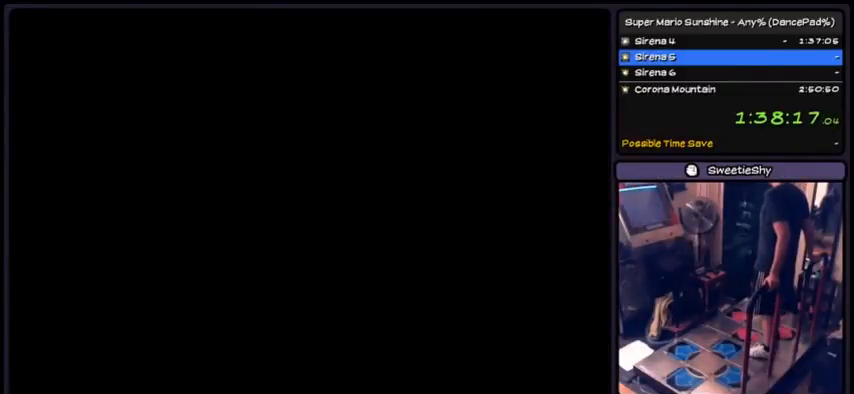
{"buttons": ["A"], "events": []}
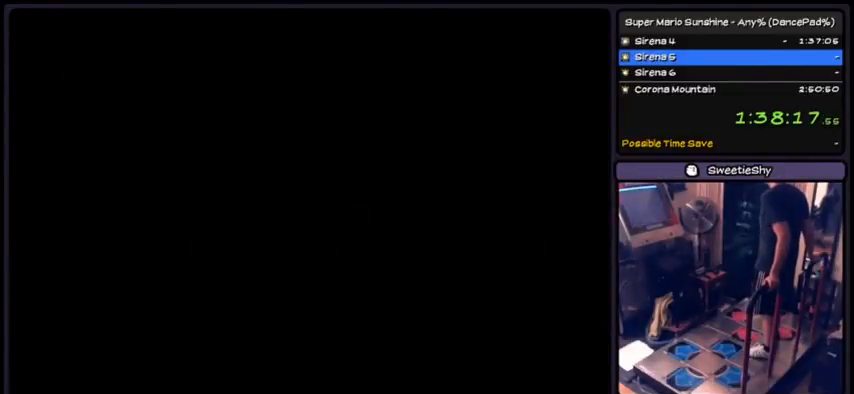
{"buttons": ["A"], "events": []}
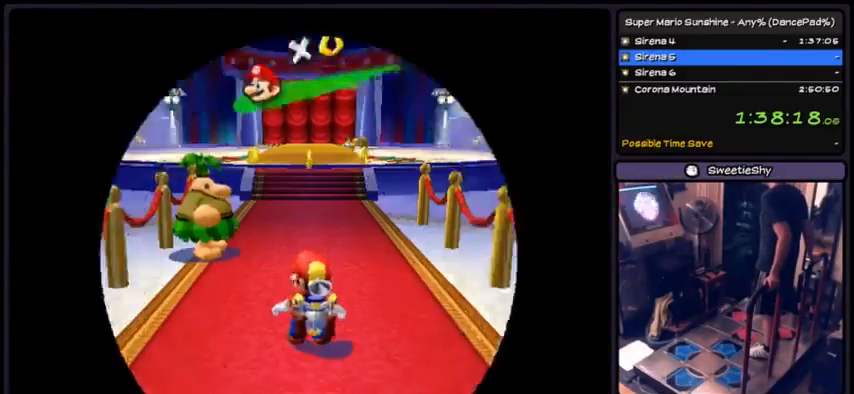
{"buttons": ["A"], "events": []}
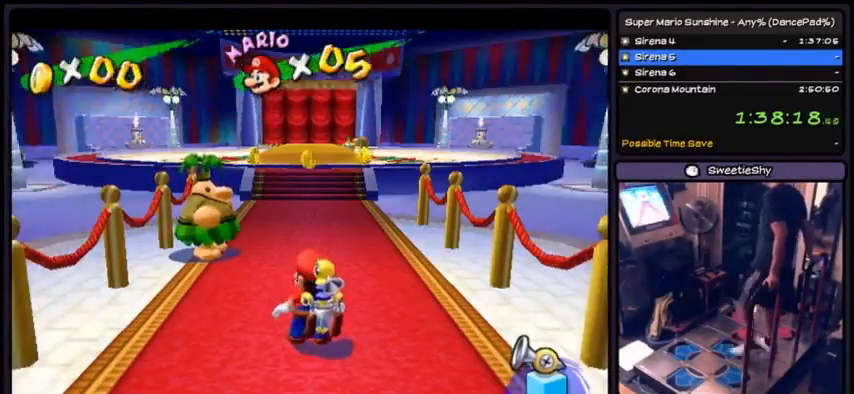
{"buttons": ["A", "DPAD_UP"], "events": [[300, "DPAD_UP", "down"]]}
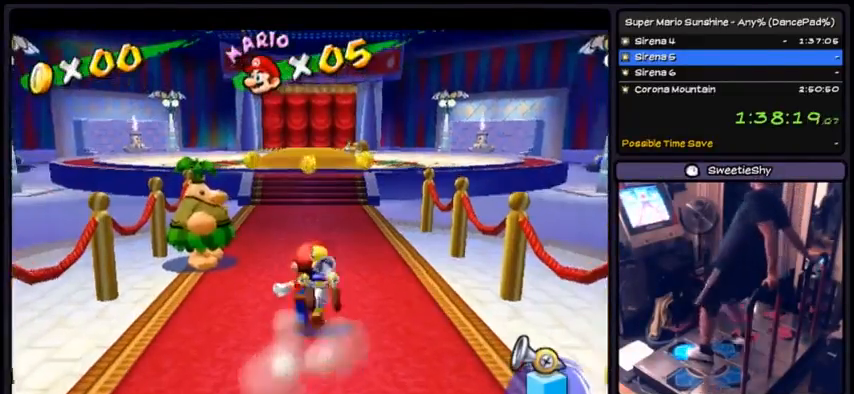
{"buttons": ["A", "DPAD_UP"], "events": []}
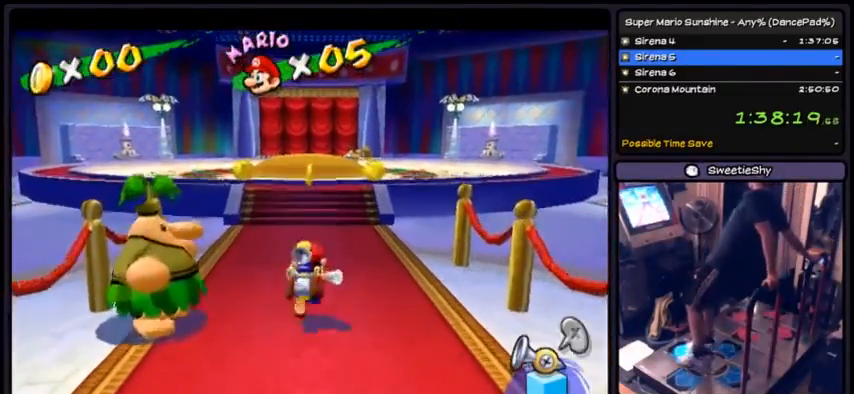
{"buttons": ["A", "DPAD_UP"], "events": [[167, "DPAD_LEFT", "down"], [467, "DPAD_LEFT", "up"]]}
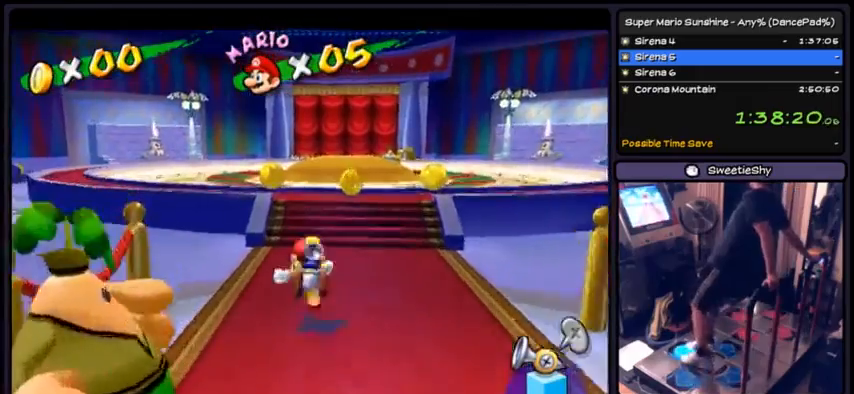
{"buttons": ["A", "DPAD_UP"], "events": []}
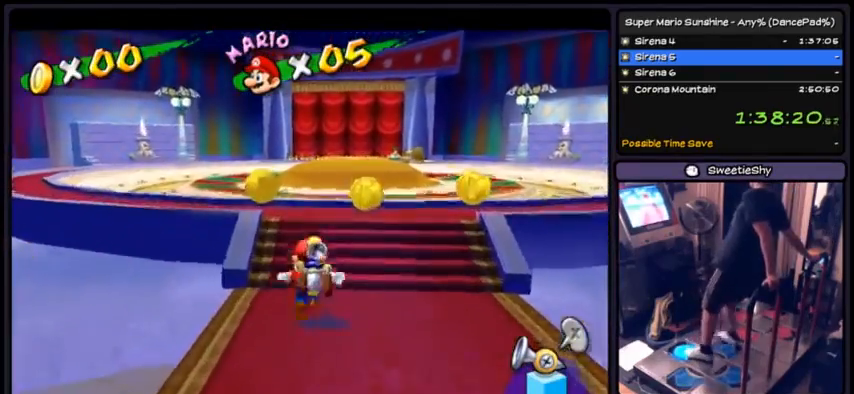
{"buttons": ["A", "DPAD_UP"], "events": []}
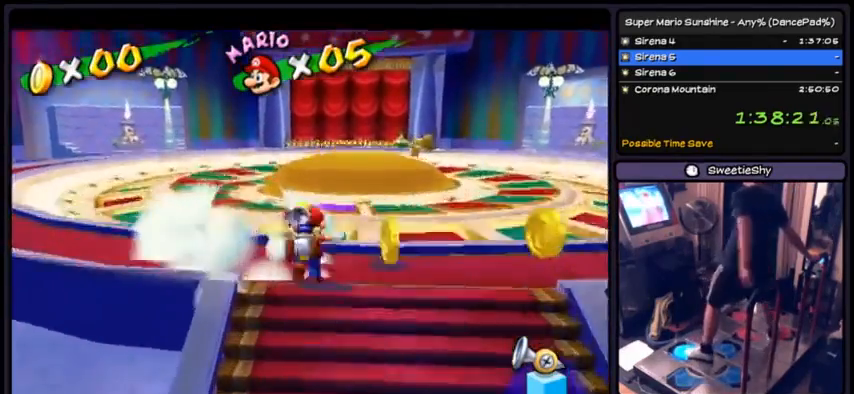
{"buttons": ["A", "DPAD_UP"], "events": []}
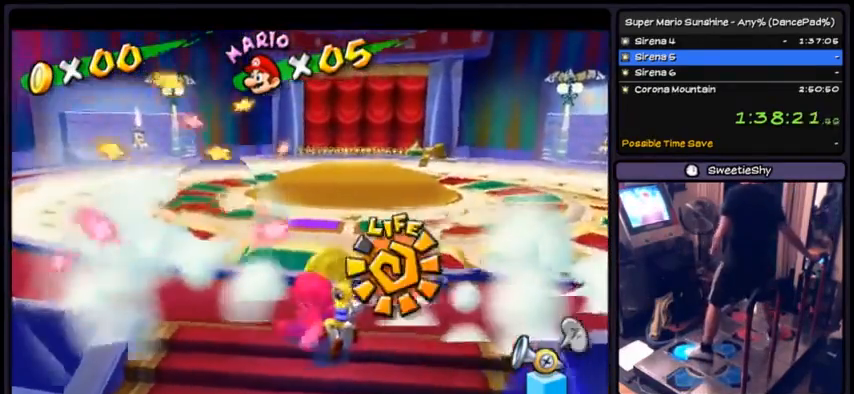
{"buttons": ["A", "DPAD_UP"], "events": []}
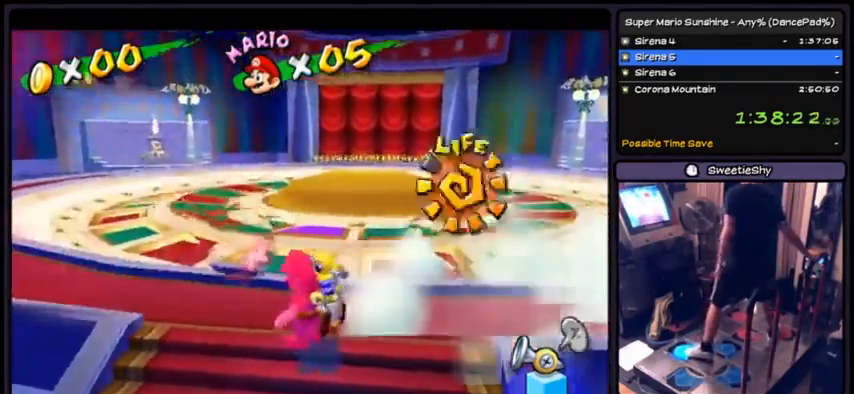
{"buttons": ["A", "DPAD_UP"], "events": []}
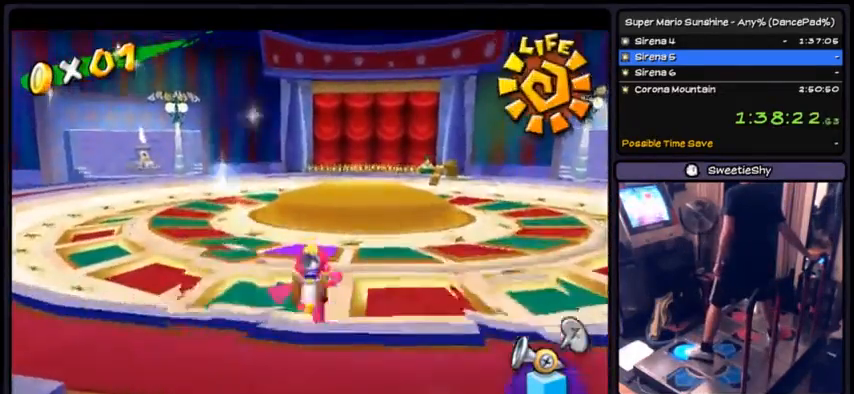
{"buttons": ["A", "DPAD_UP"], "events": []}
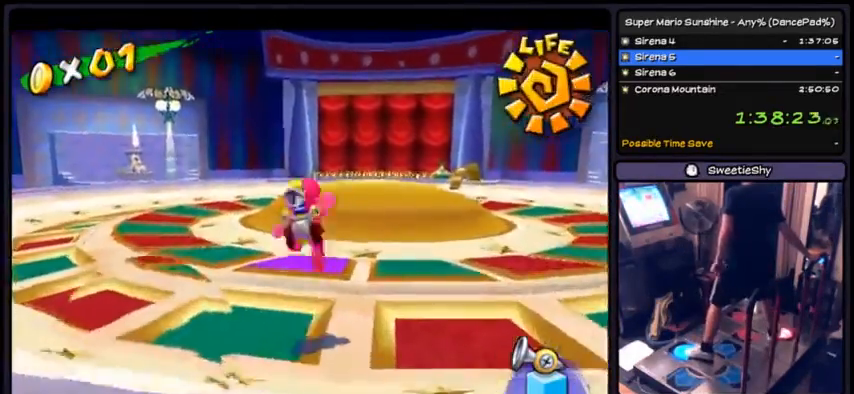
{"buttons": [], "events": [[300, "DPAD_UP", "up"], [467, "A", "up"]]}
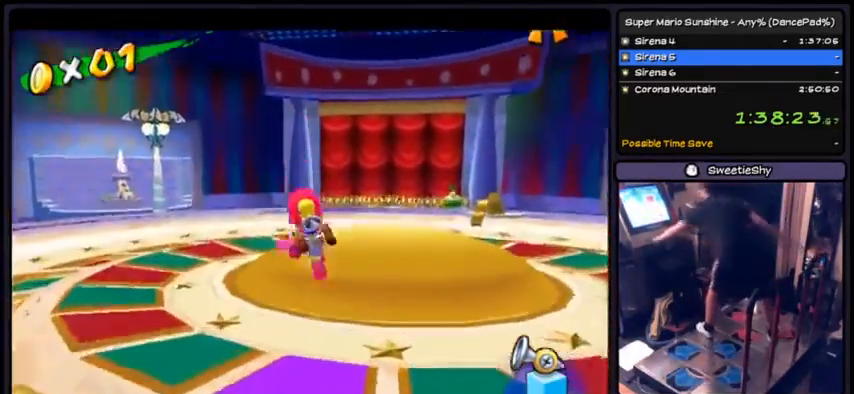
{"buttons": [], "events": [[134, "L1", "down"], [200, "L1", "up"]]}